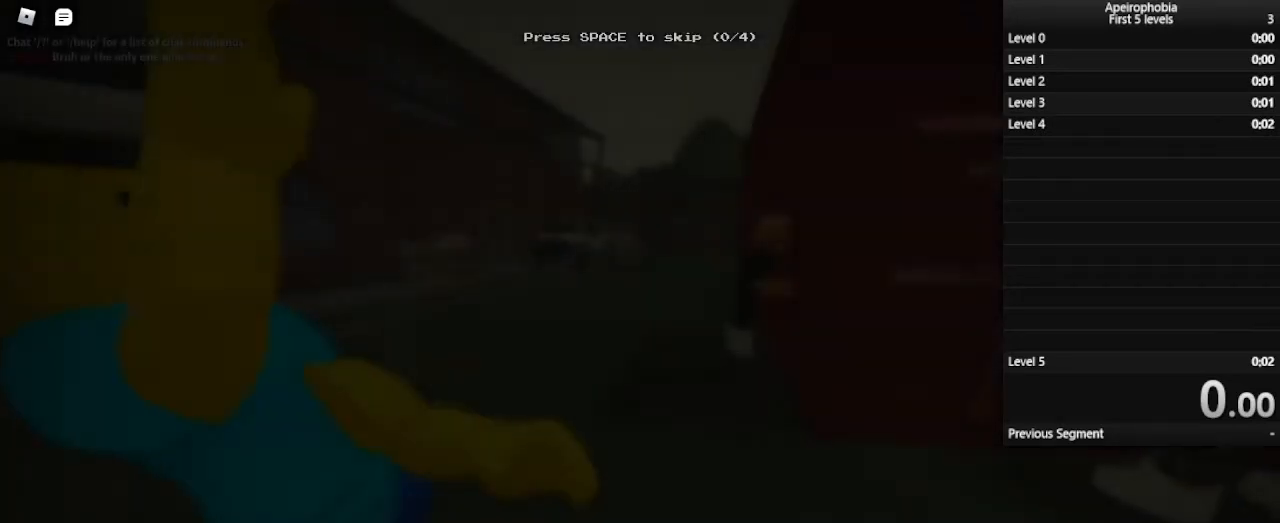
Gameplay with keyboard and mouse; each line is a JSON object with the keys and mouse buttons held at the frame after it. "events" lists presses ("down") and releases ("up") of "a", "c", "ctrl", "d", "e", "q", "s", "shift", "space", "w", "mouse_left", "mouse_wheel" and "mouse_right" between this image and that frame as [ms after this image, input, new state], when the widget could be followed in between. "mouse_left", "mouse_wheel", "mouse_right" = the "left", "wheel", "right" buttons of the "mouse" list. No other keys are recorded. "wheel" means that the mouse wheel is clicked or scrolled. Mouse movement is not recorded.
{"keys": [], "mouse": [], "events": [[200, "space", "down"], [367, "space", "up"]]}
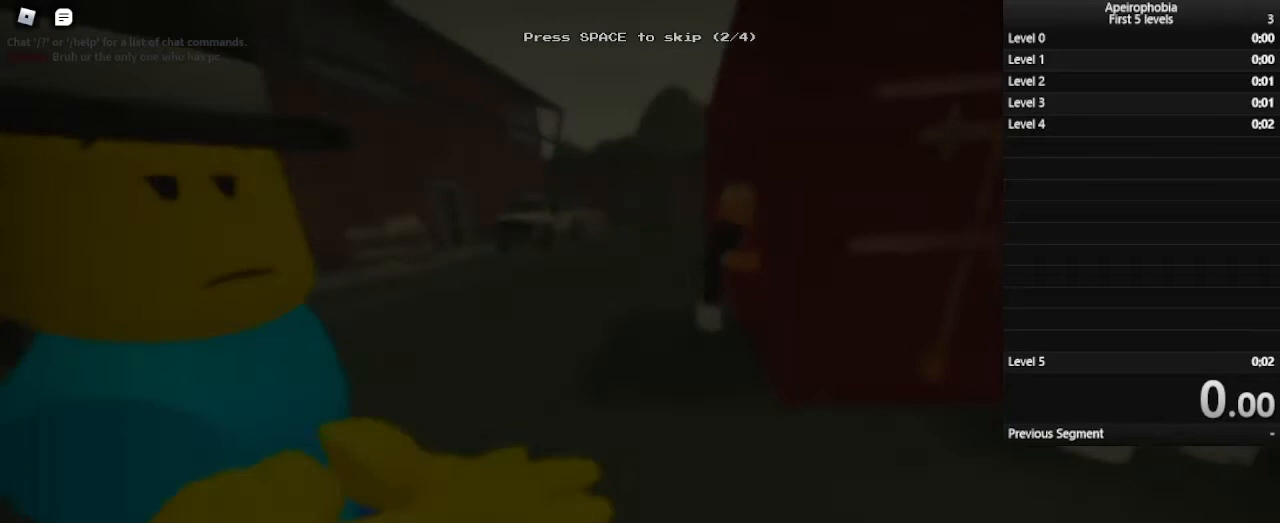
{"keys": [], "mouse": [], "events": []}
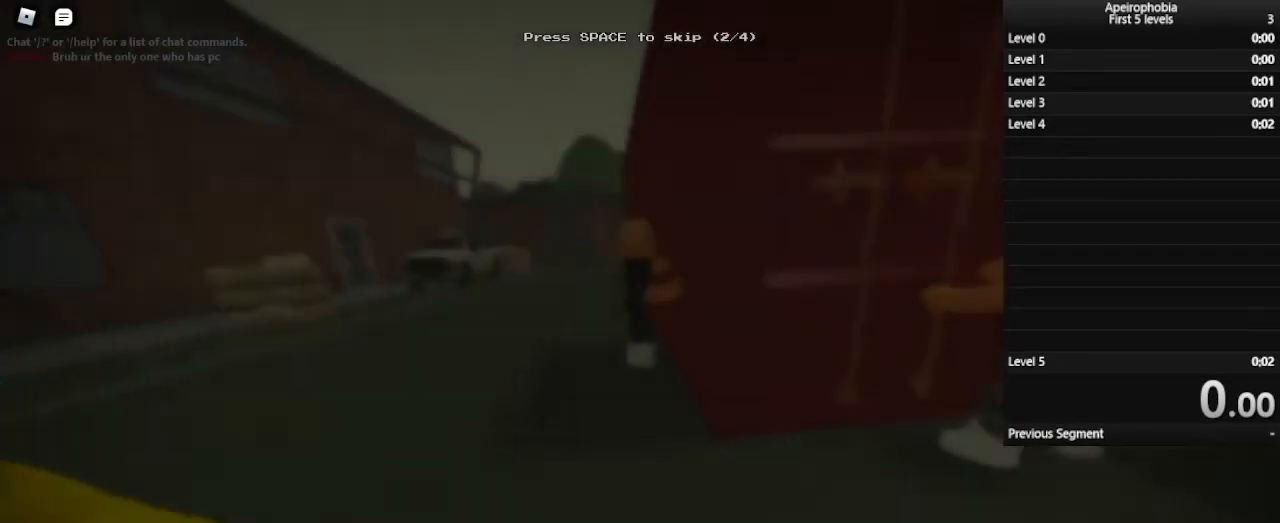
{"keys": [], "mouse": [], "events": []}
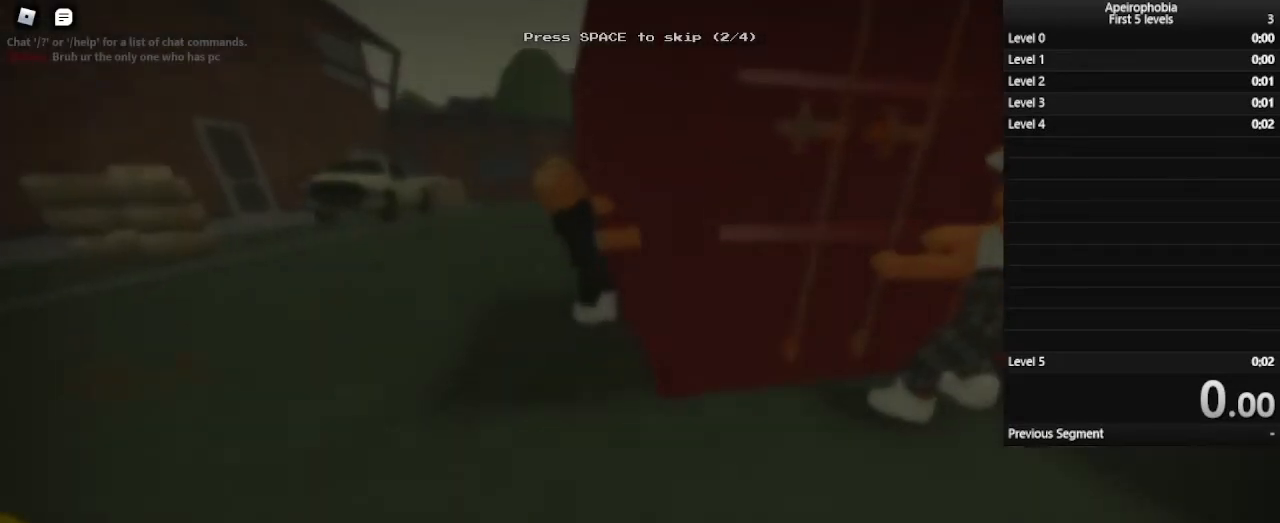
{"keys": [], "mouse": [], "events": []}
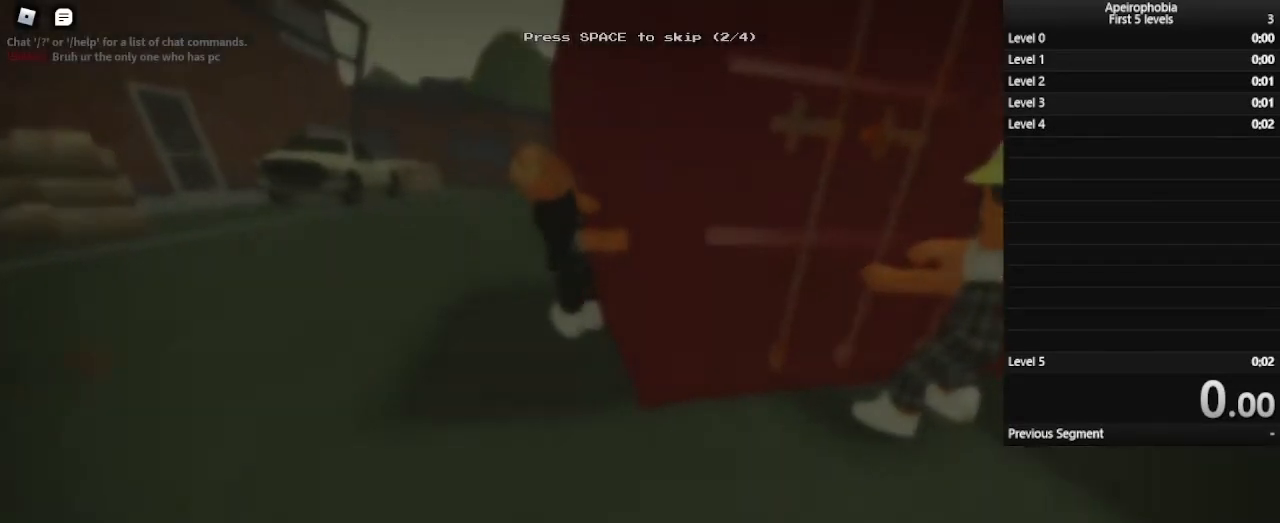
{"keys": [], "mouse": [], "events": []}
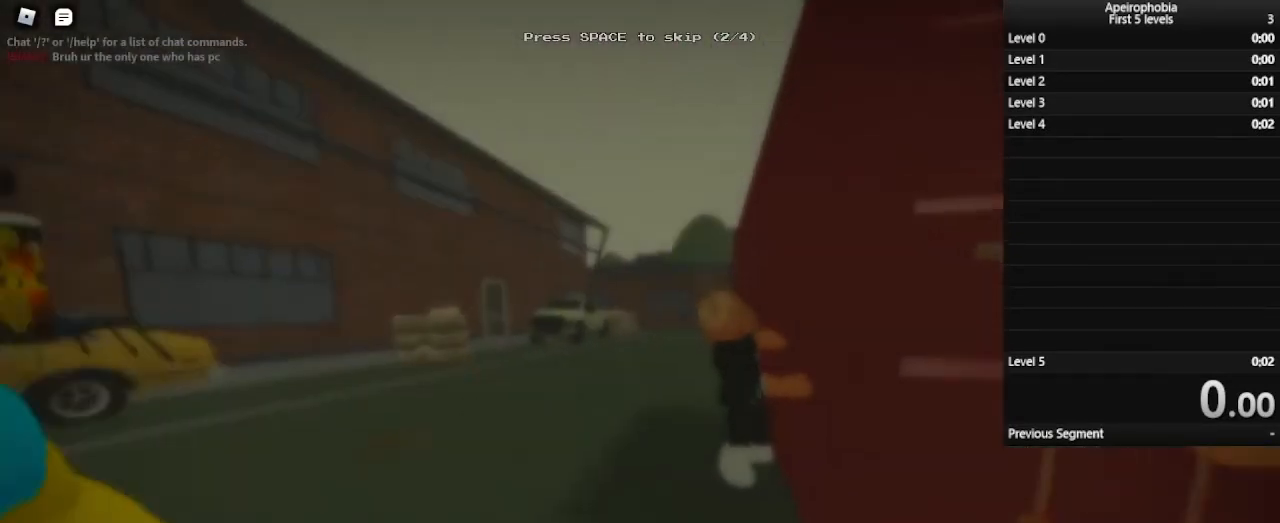
{"keys": [], "mouse": [], "events": [[100, "e", "down"], [200, "e", "up"], [200, "mouse_left", "down"], [333, "mouse_left", "up"]]}
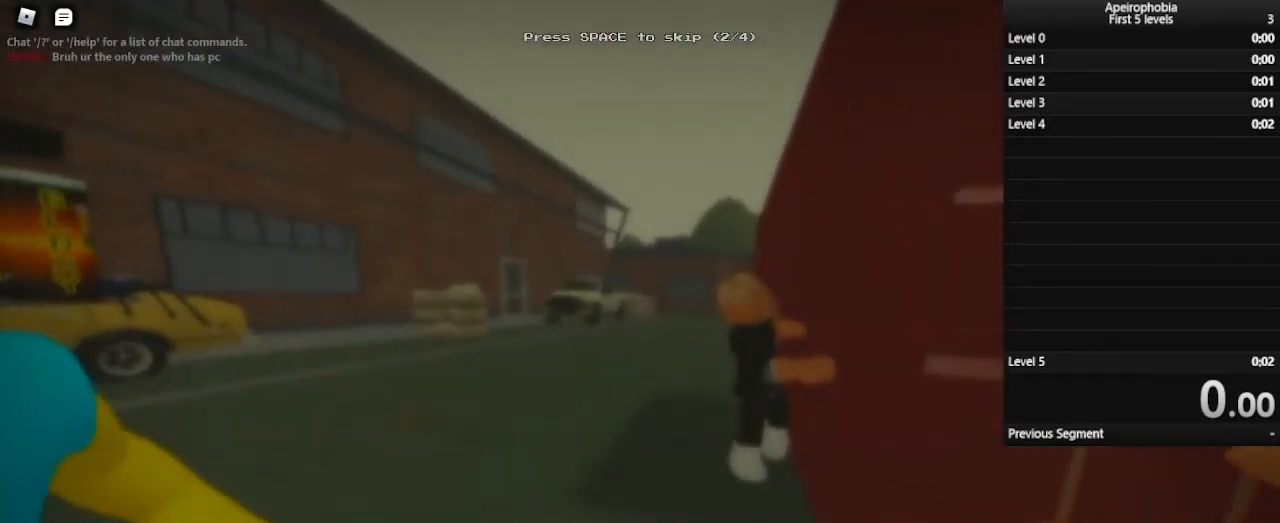
{"keys": [], "mouse": [], "events": []}
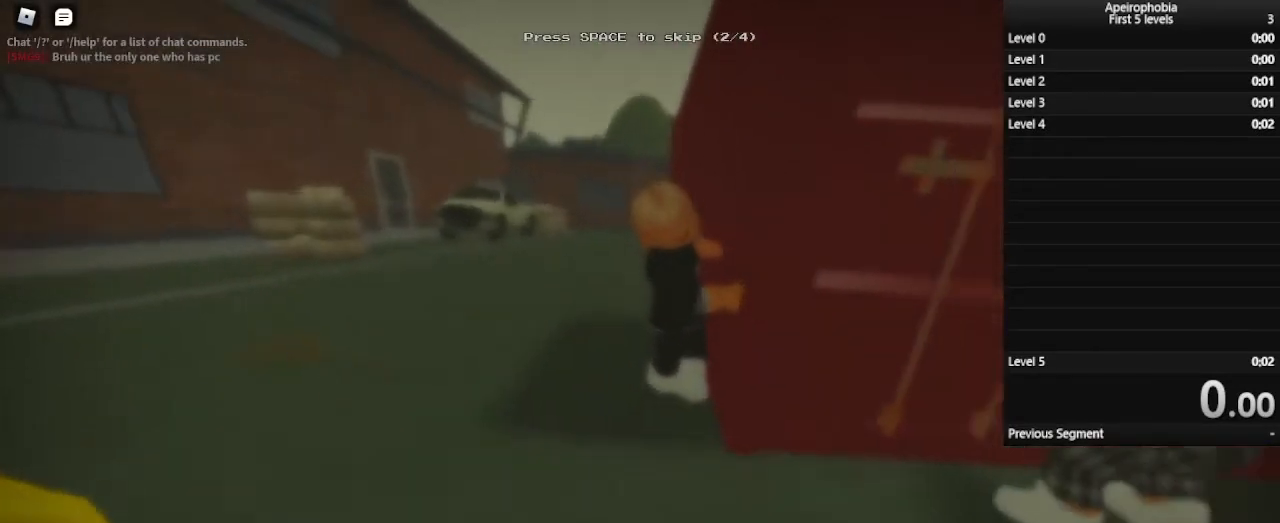
{"keys": [], "mouse": [], "events": []}
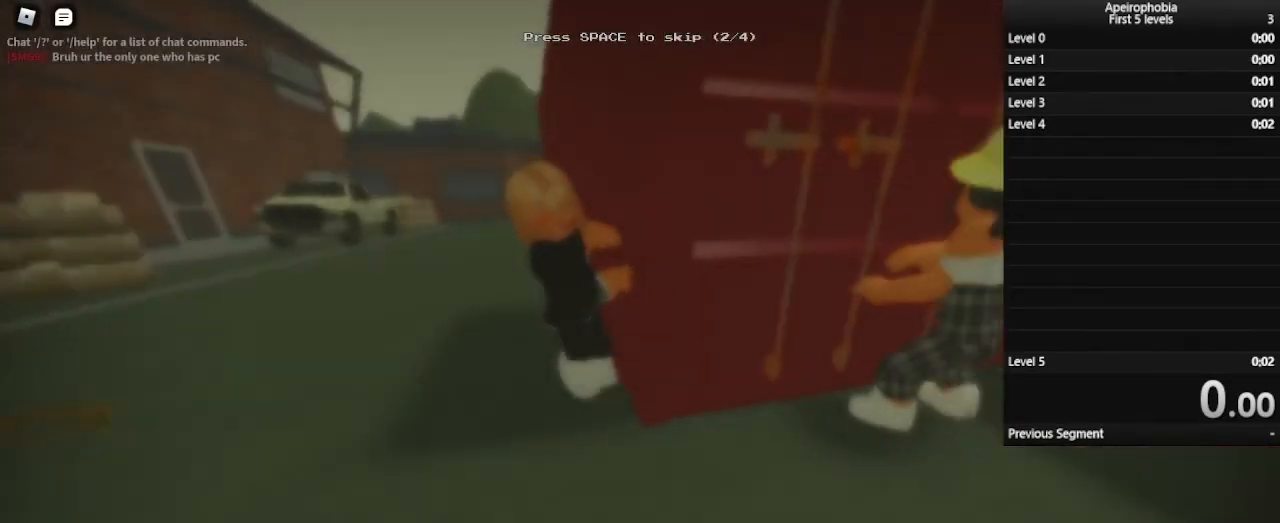
{"keys": [], "mouse": [], "events": []}
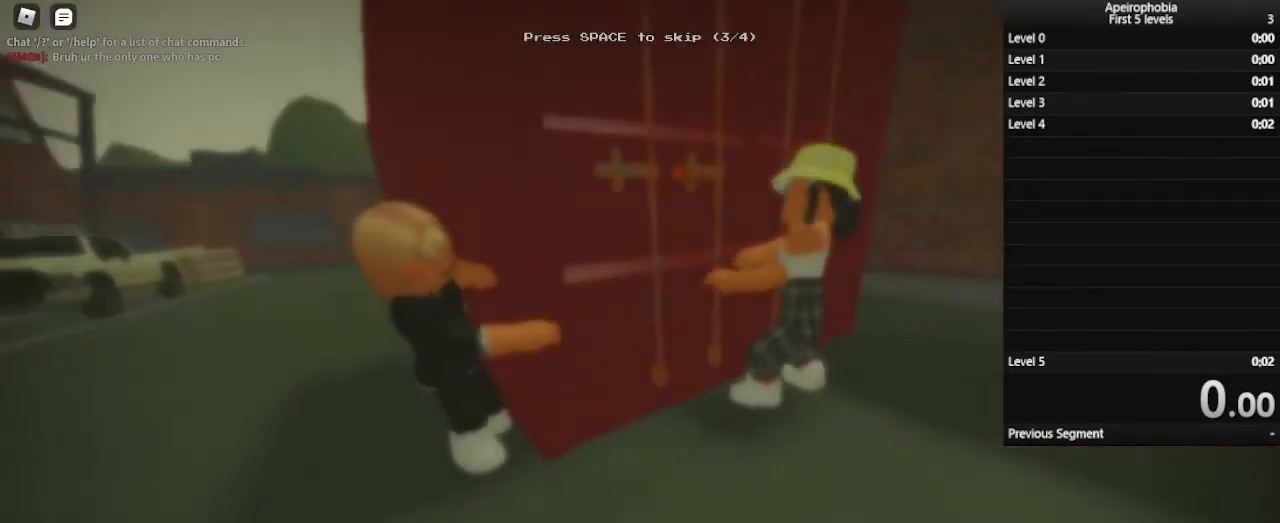
{"keys": [], "mouse": [], "events": []}
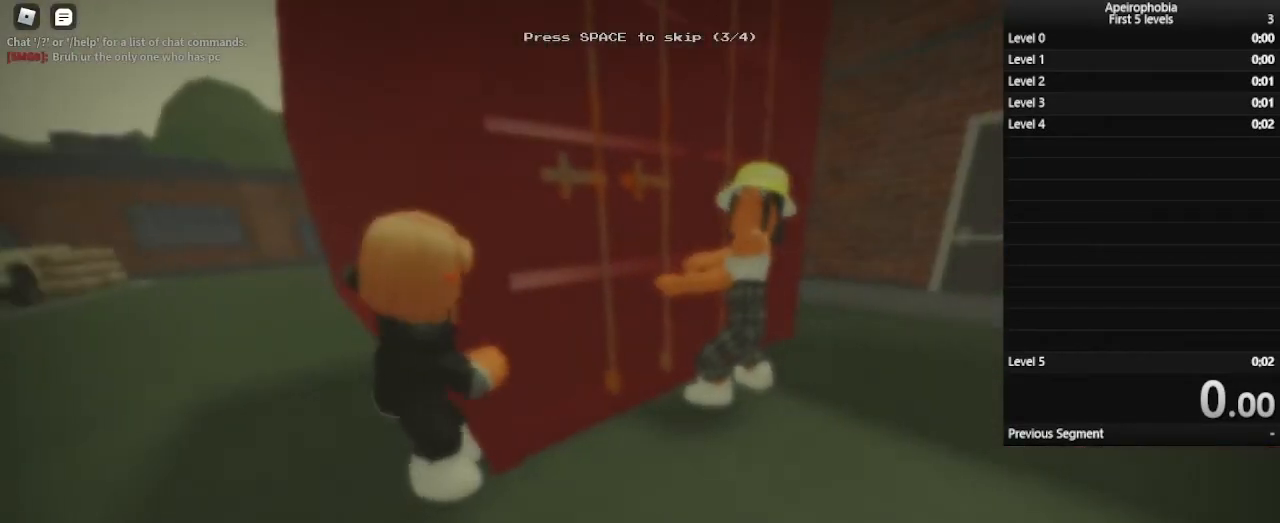
{"keys": [], "mouse": [], "events": []}